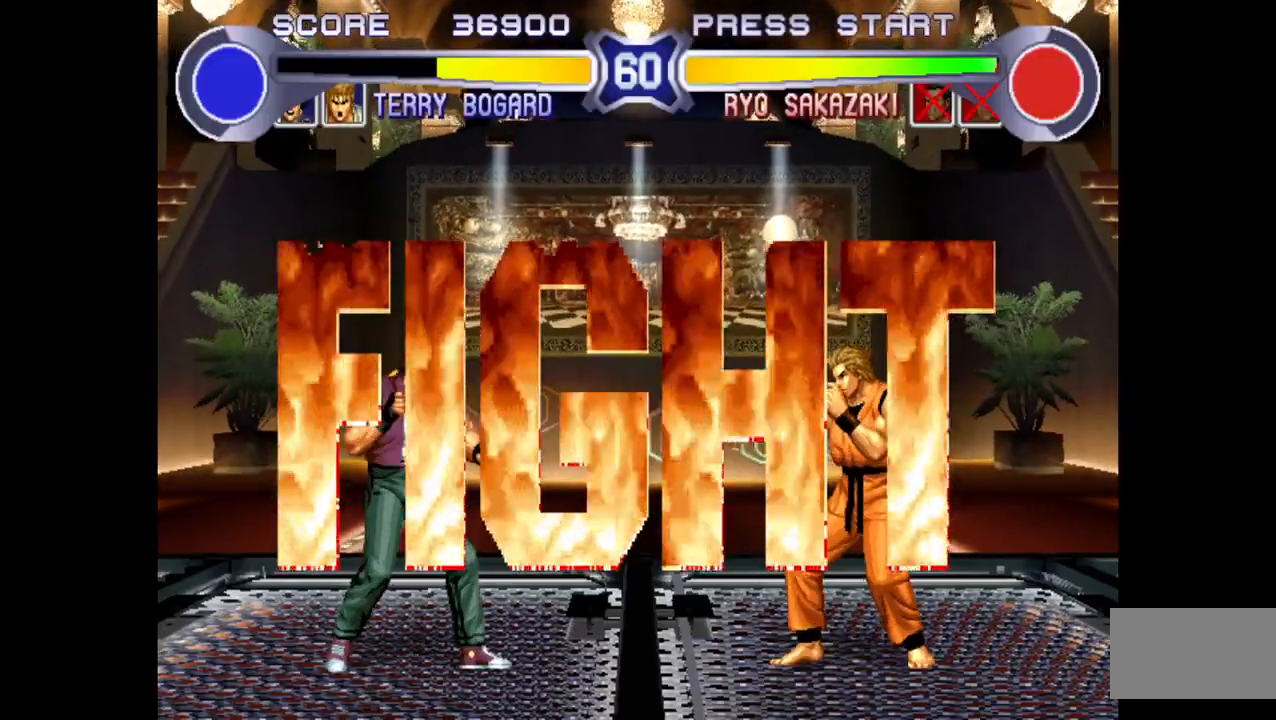
Gameplay with a controller (arcade stick); each line is a JSON object with the inputs held at the frame after it (dt_ms = milliseconds from this image to that frame). "events" lists button and stick changes between this image and that frame as [ms after this image, input, new state], when the widget could be followed in between. Not read: L3 R3.
{"dt_ms": 500, "buttons": [], "left_stick": "left", "events": [[333, "left_stick", "left"]]}
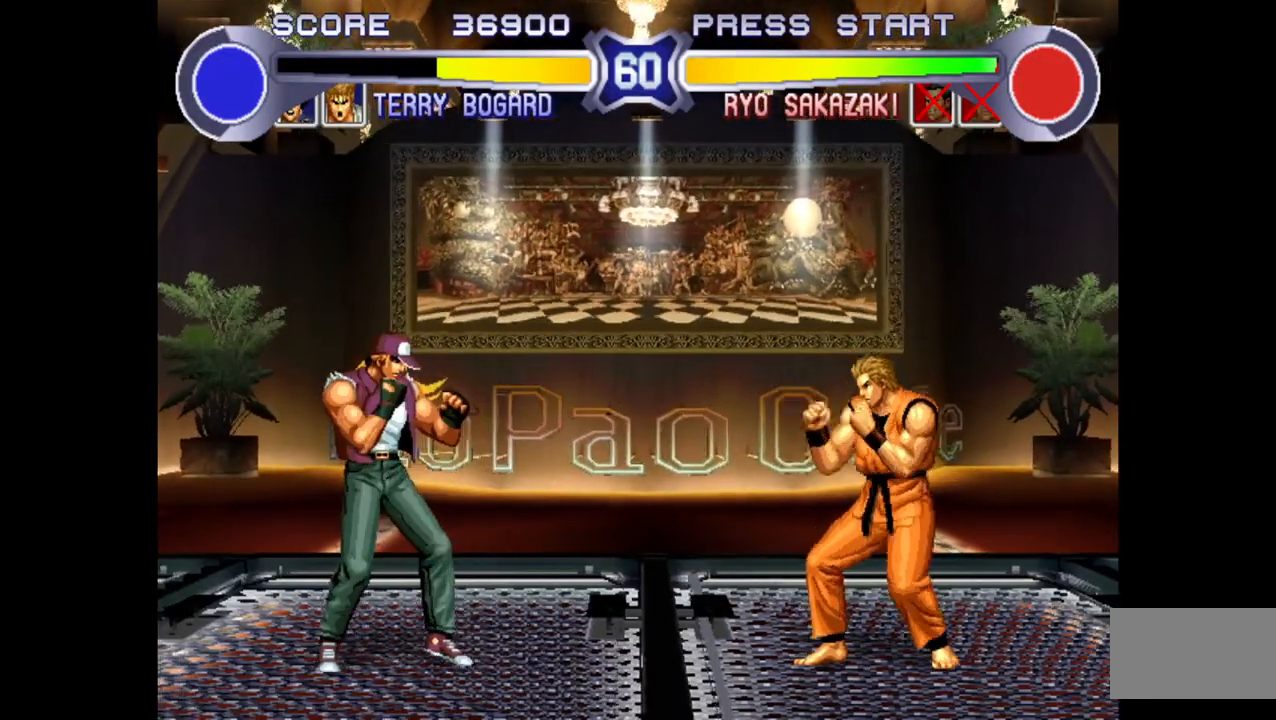
{"dt_ms": 500, "buttons": ["CROSS"], "left_stick": "down-left", "events": [[133, "left_stick", "center"], [350, "left_stick", "left"], [450, "left_stick", "down-left"], [483, "CROSS", "down"]]}
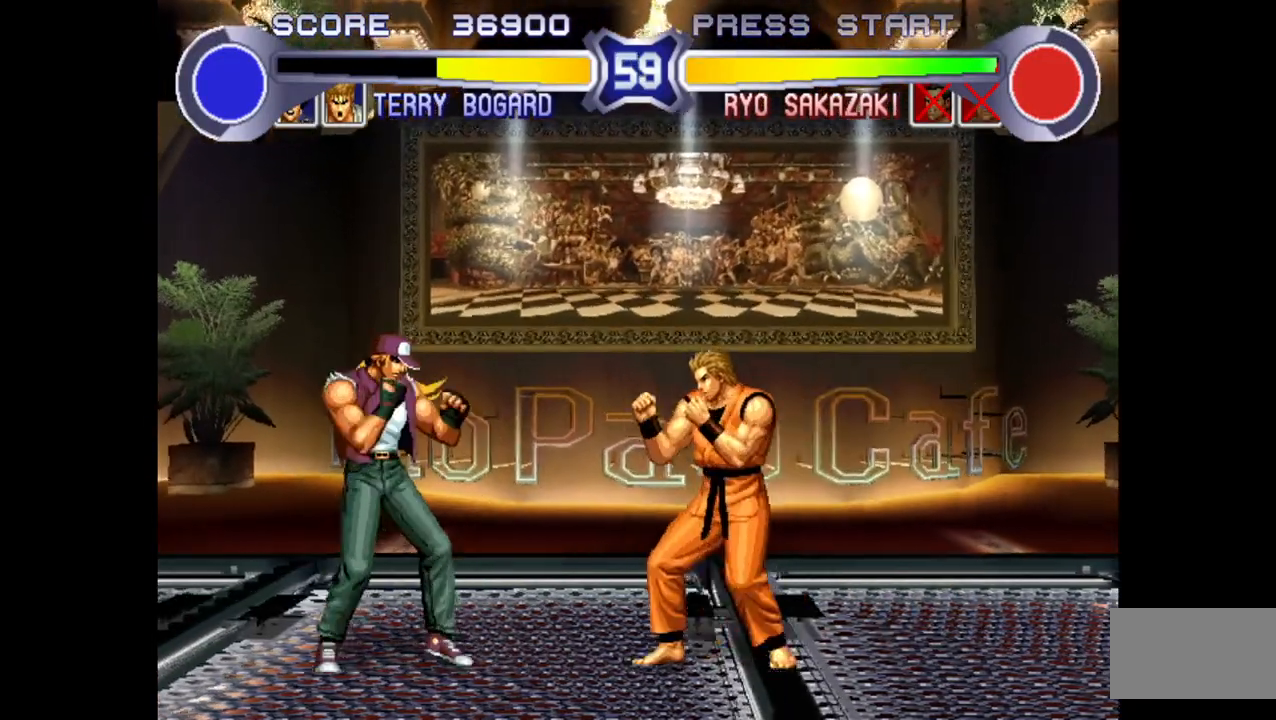
{"dt_ms": 500, "buttons": [], "left_stick": "center", "events": [[67, "CROSS", "up"], [133, "left_stick", "down-right"], [233, "left_stick", "right"], [267, "R1", "down"], [383, "left_stick", "center"], [483, "R1", "up"]]}
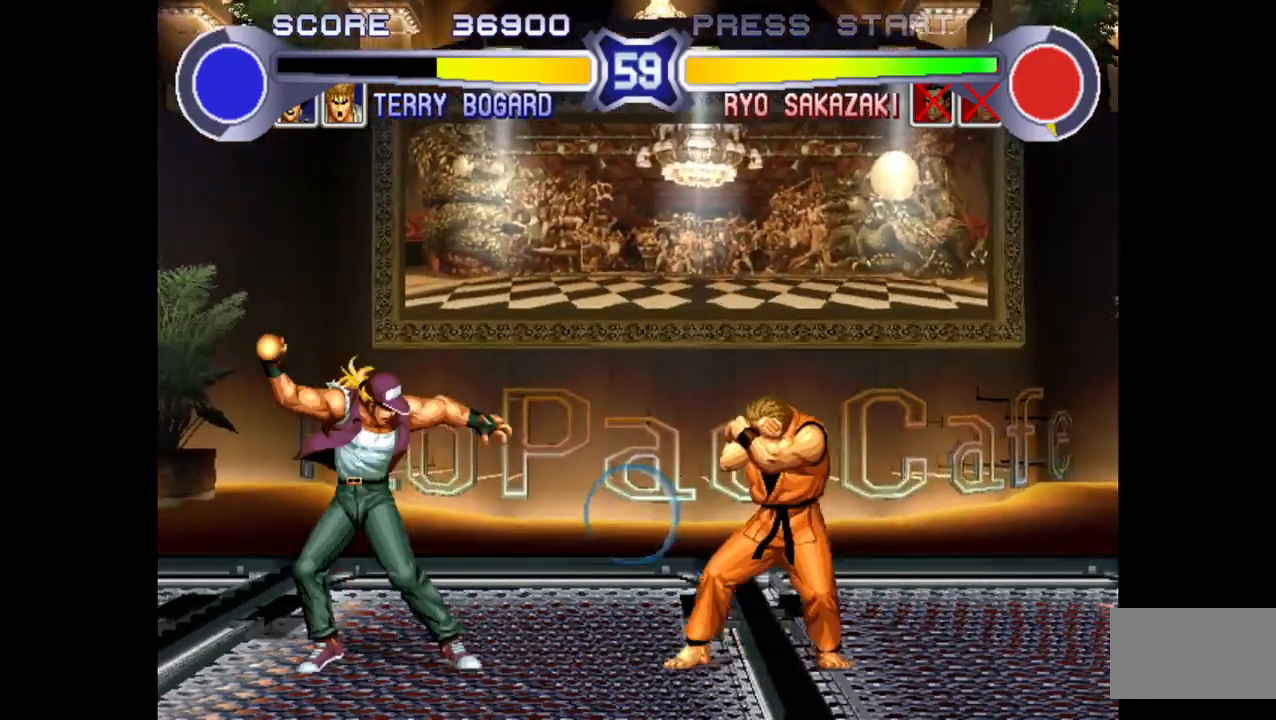
{"dt_ms": 500, "buttons": ["SQUARE", "TRIANGLE", "R1"], "left_stick": "center", "events": [[317, "R1", "down"], [317, "SQUARE", "down"], [317, "TRIANGLE", "down"]]}
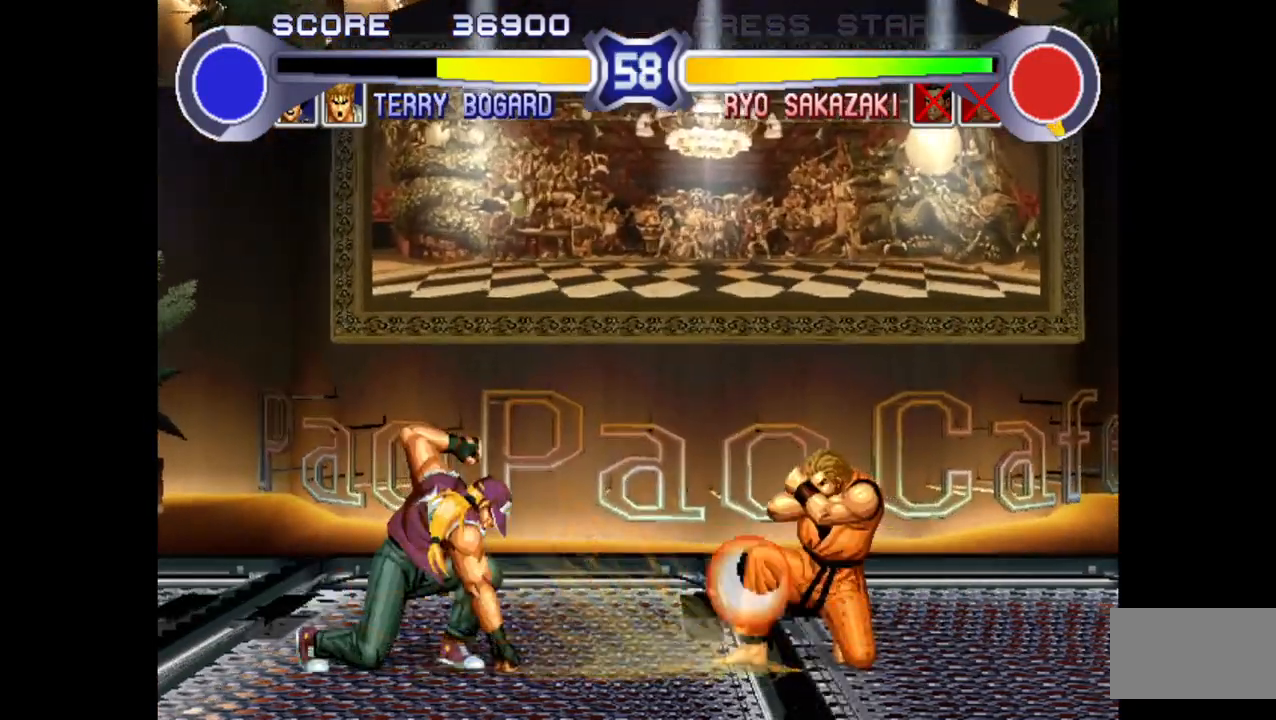
{"dt_ms": 500, "buttons": ["SQUARE", "TRIANGLE", "R1"], "left_stick": "center", "events": []}
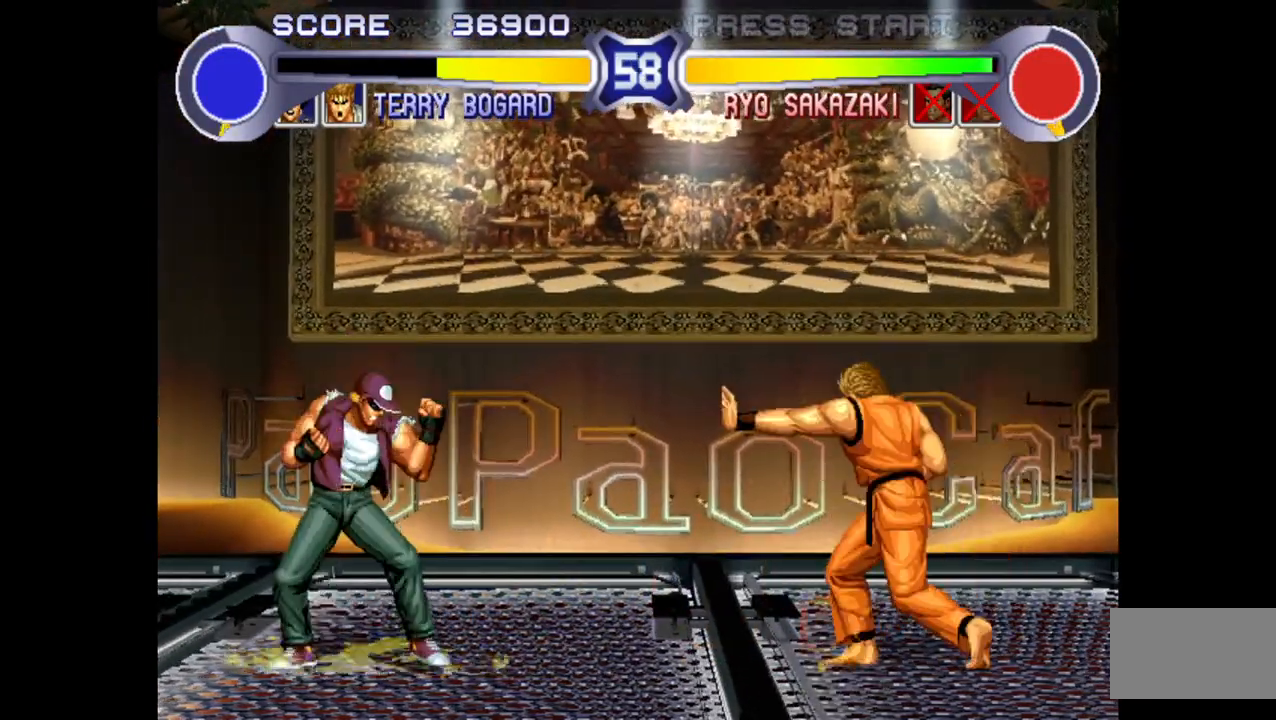
{"dt_ms": 500, "buttons": ["SQUARE", "TRIANGLE"], "left_stick": "left", "events": [[200, "left_stick", "left"], [233, "R1", "up"], [233, "SQUARE", "up"], [233, "TRIANGLE", "up"], [350, "SQUARE", "down"], [383, "TRIANGLE", "down"]]}
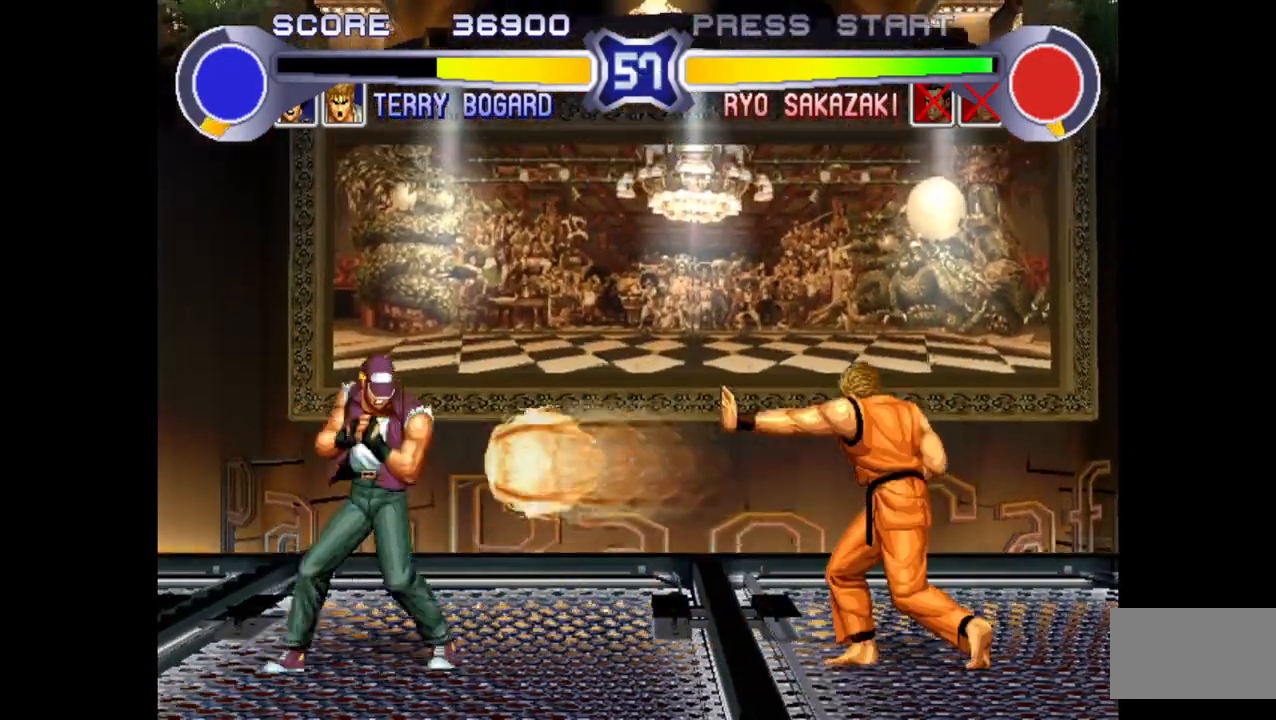
{"dt_ms": 500, "buttons": [], "left_stick": "left", "events": [[167, "SQUARE", "up"], [167, "TRIANGLE", "up"]]}
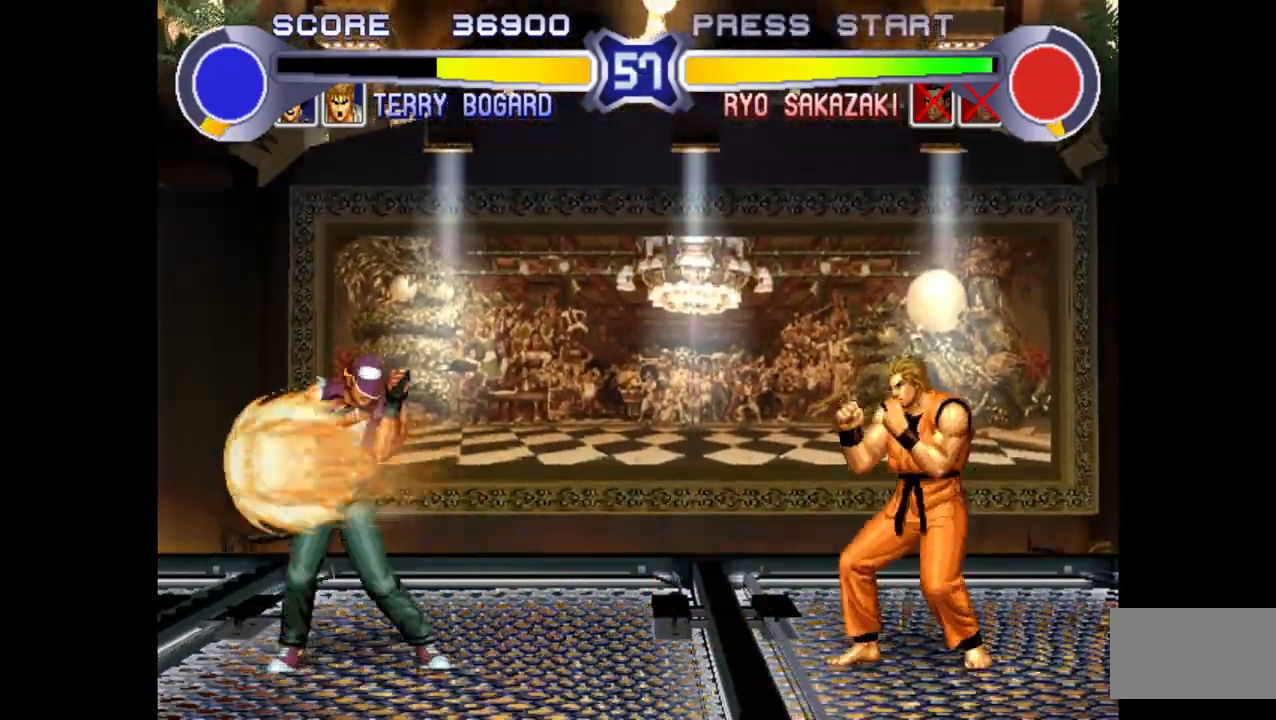
{"dt_ms": 500, "buttons": [], "left_stick": "left", "events": []}
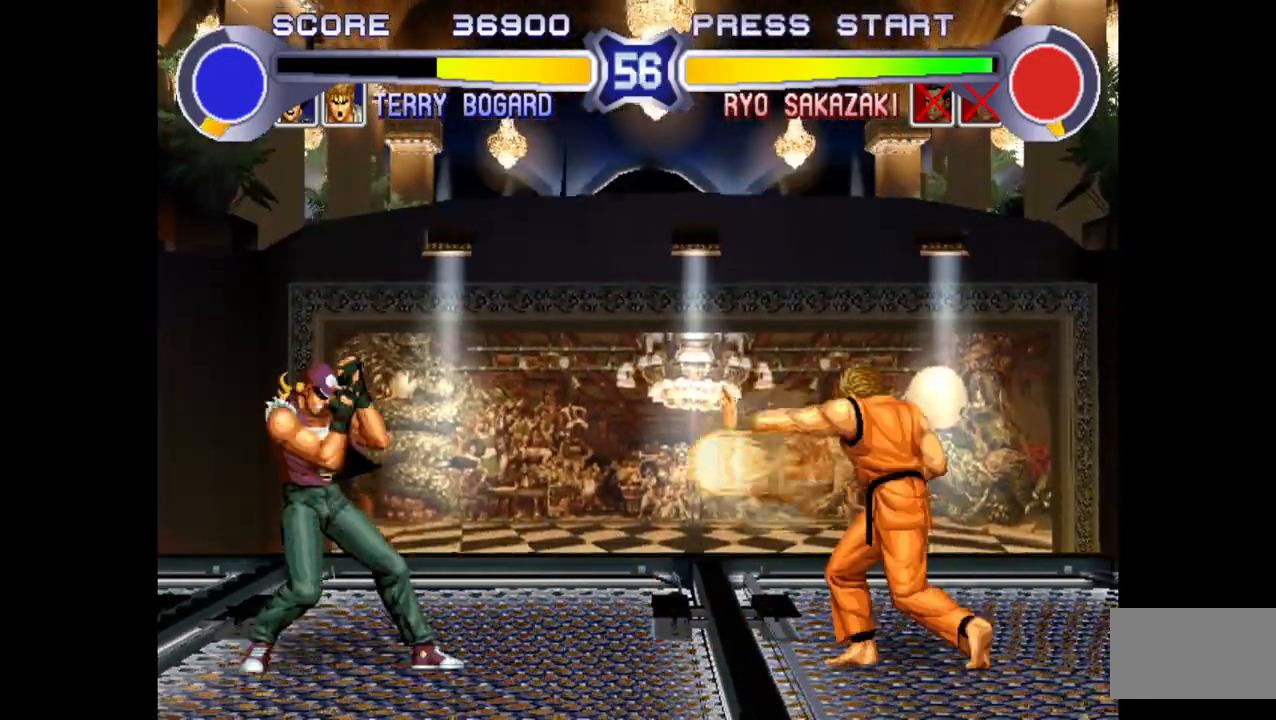
{"dt_ms": 500, "buttons": ["SQUARE", "TRIANGLE"], "left_stick": "left", "events": [[383, "SQUARE", "down"], [383, "TRIANGLE", "down"]]}
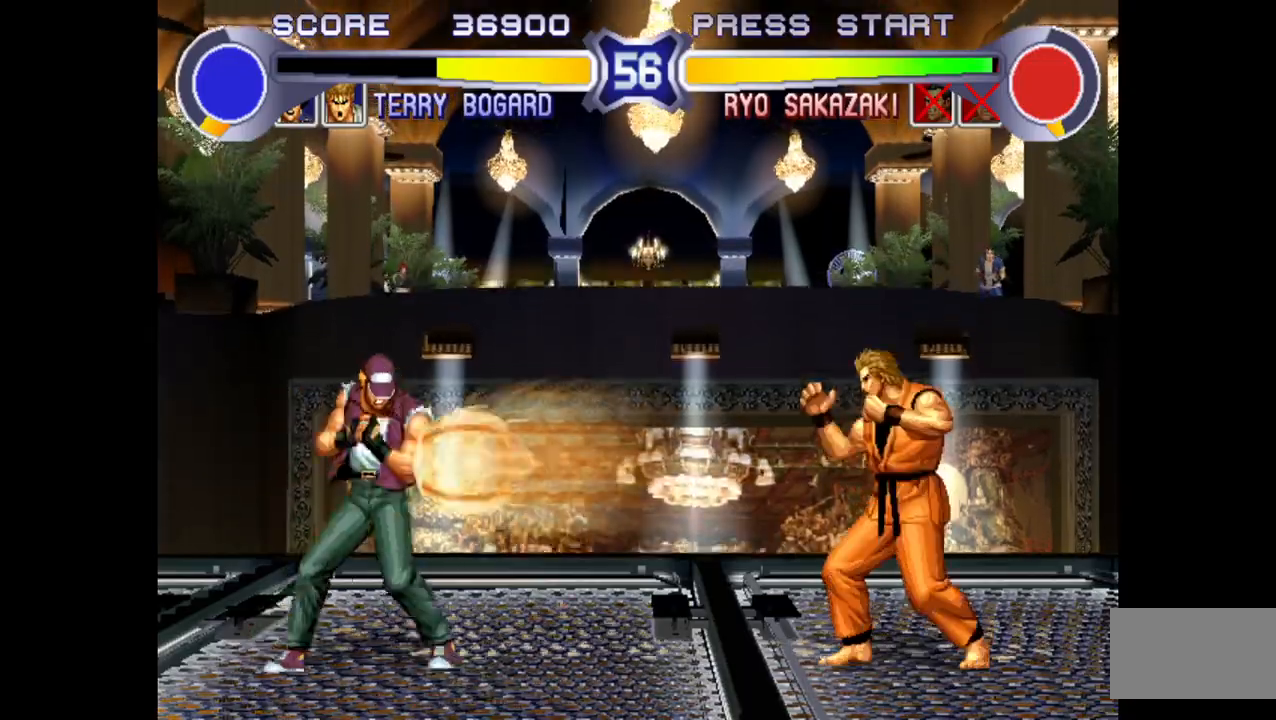
{"dt_ms": 500, "buttons": [], "left_stick": "up-right", "events": [[350, "SQUARE", "up"], [350, "TRIANGLE", "up"], [367, "left_stick", "center"], [417, "left_stick", "right"], [500, "left_stick", "up-right"]]}
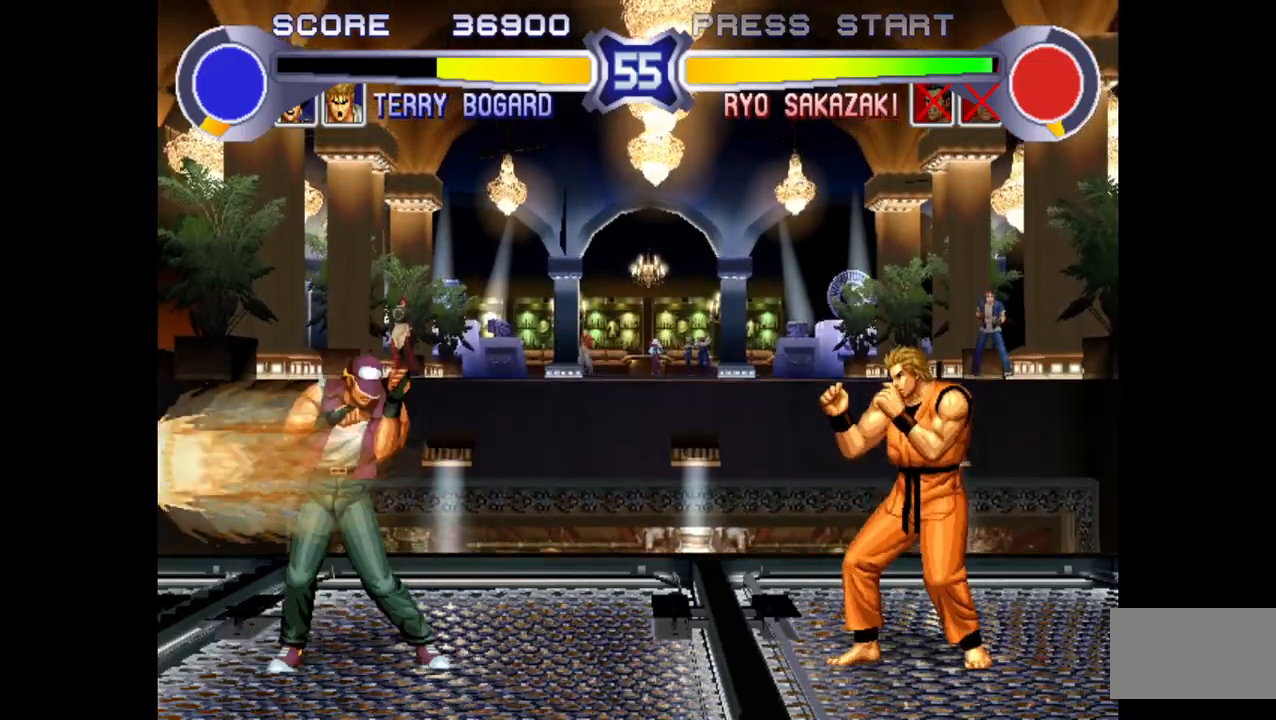
{"dt_ms": 500, "buttons": ["CROSS"], "left_stick": "center", "events": [[367, "left_stick", "center"], [500, "CROSS", "down"]]}
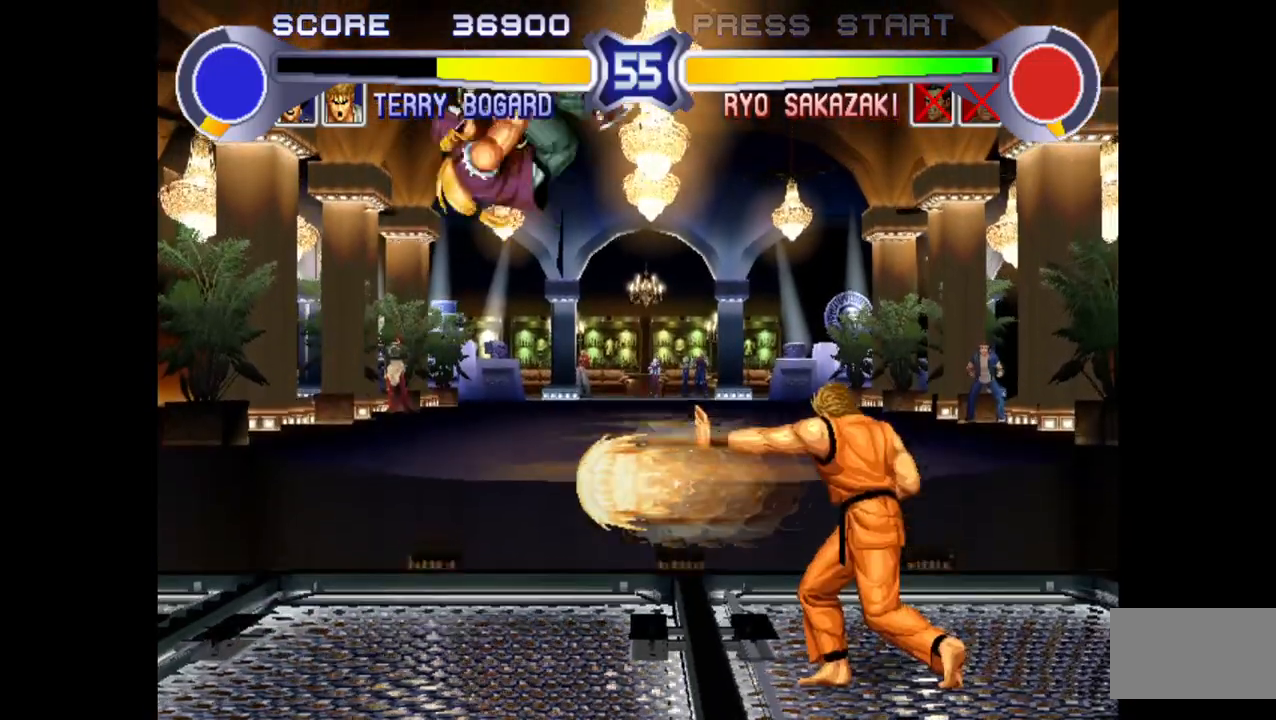
{"dt_ms": 500, "buttons": [], "left_stick": "left", "events": [[117, "CROSS", "up"], [200, "left_stick", "left"]]}
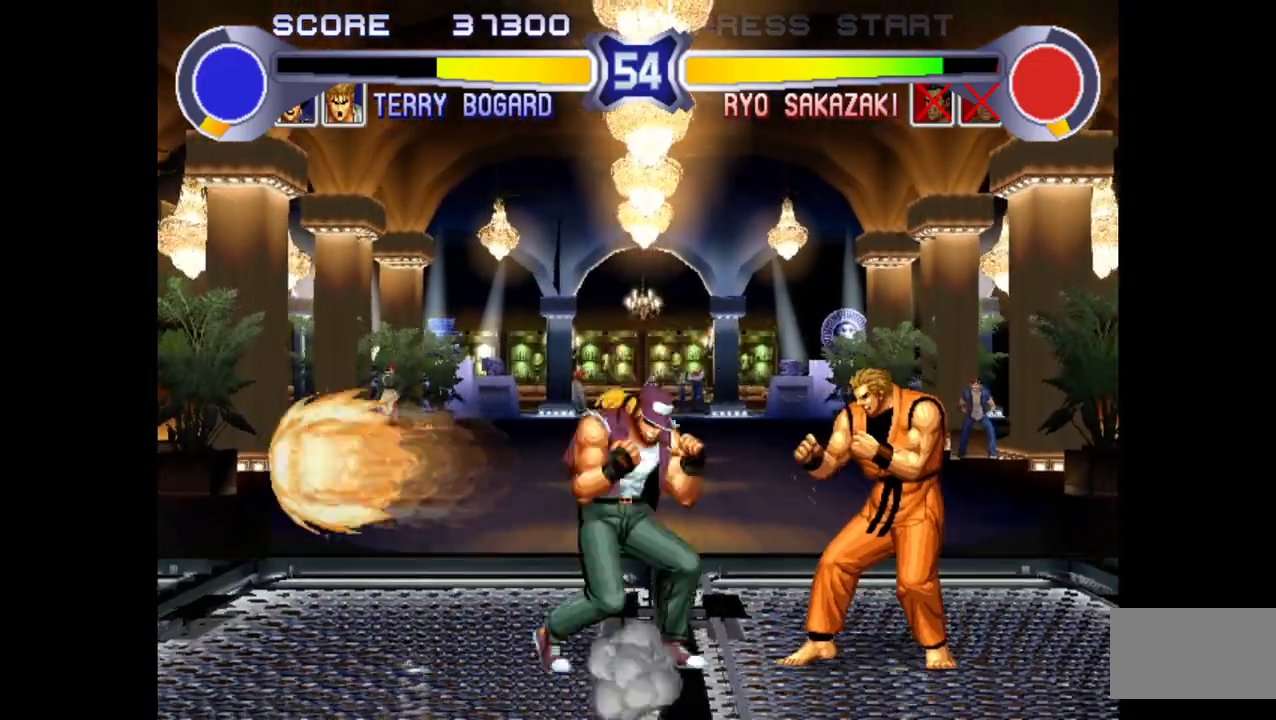
{"dt_ms": 500, "buttons": ["SQUARE", "TRIANGLE", "R1"], "left_stick": "left", "events": [[17, "CROSS", "down"], [83, "CROSS", "up"], [417, "SQUARE", "down"], [450, "R1", "down"], [450, "TRIANGLE", "down"]]}
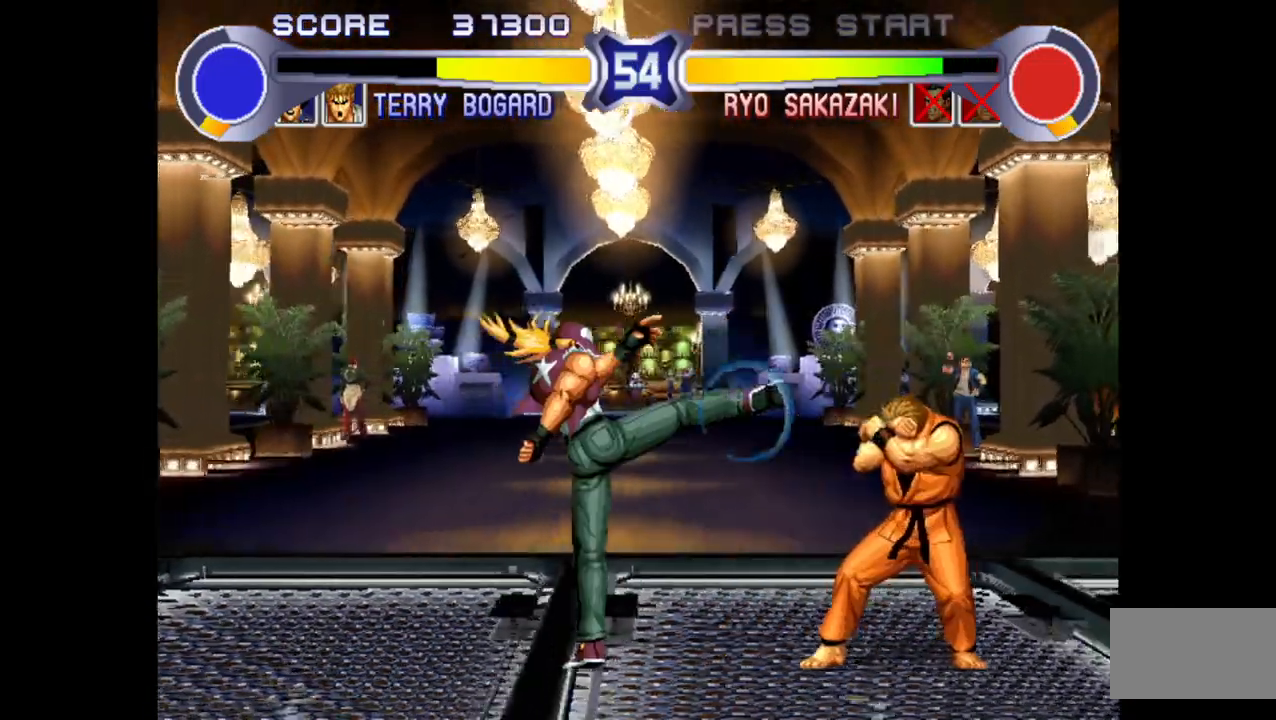
{"dt_ms": 1000, "buttons": ["R1"], "left_stick": "right"}
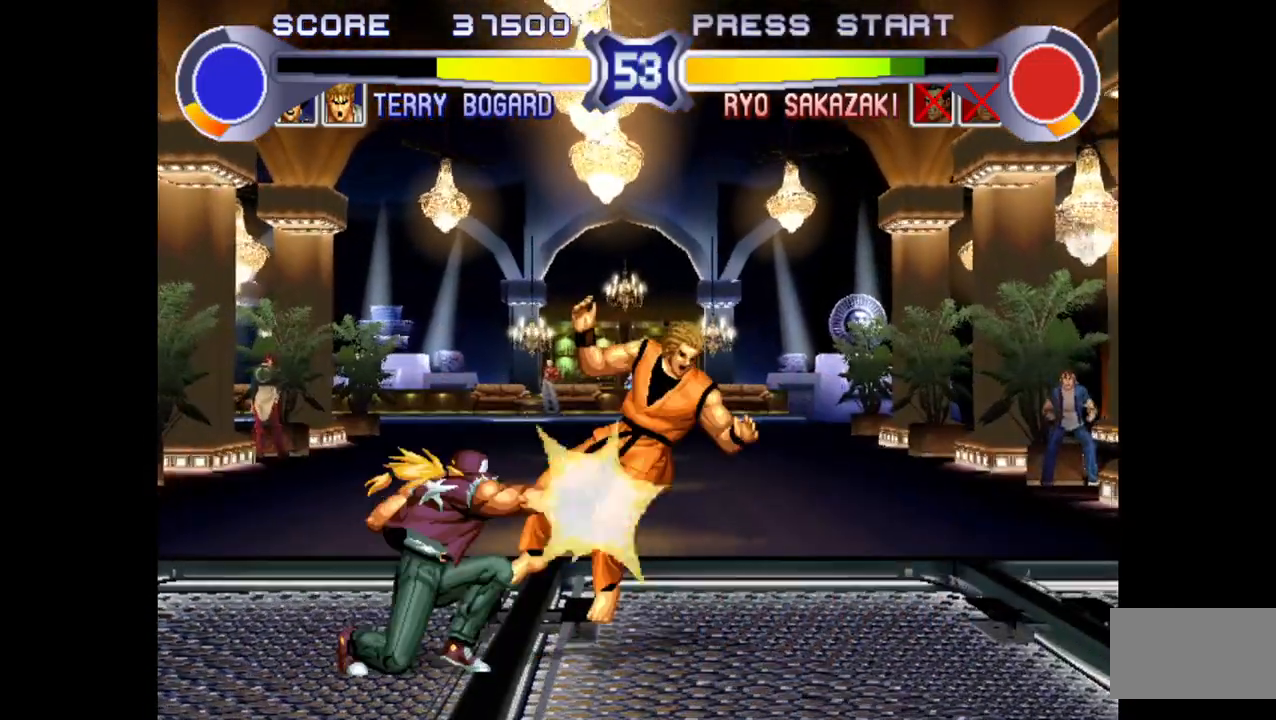
{"dt_ms": 500, "buttons": [], "left_stick": "left", "events": [[117, "left_stick", "center"], [317, "R1", "up"], [483, "left_stick", "left"]]}
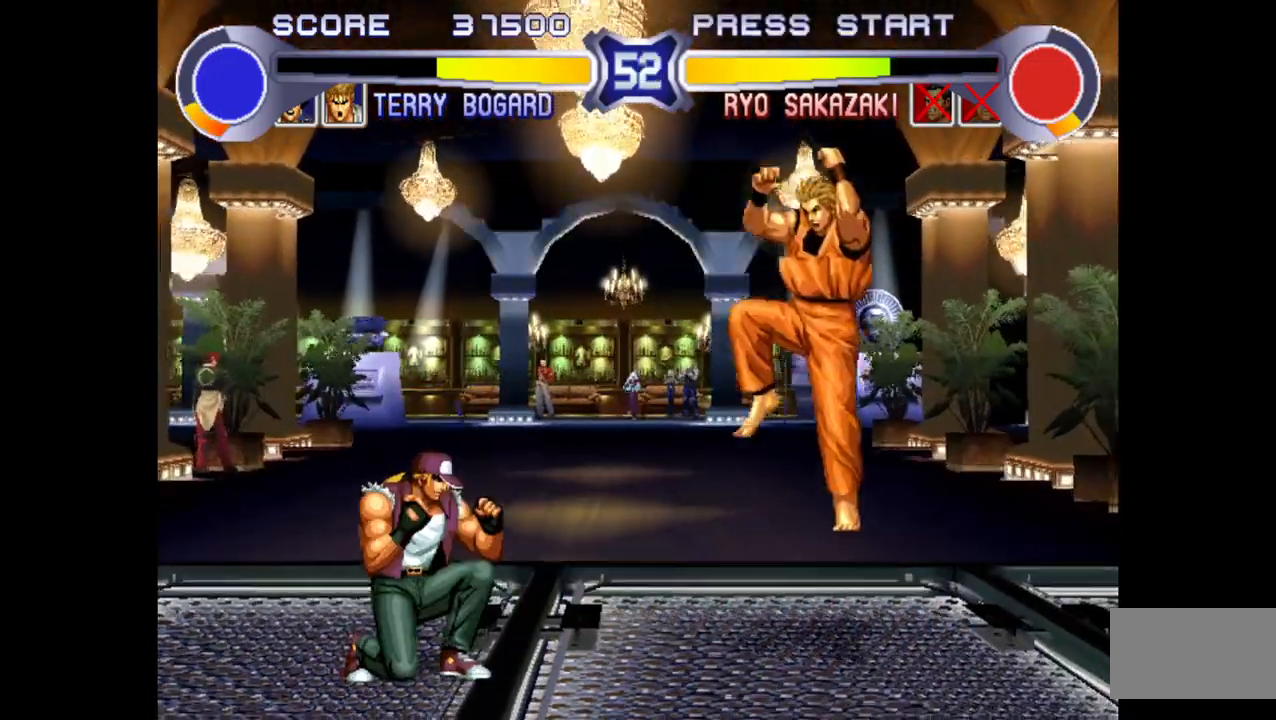
{"dt_ms": 500, "buttons": ["SQUARE", "TRIANGLE", "R1"], "left_stick": "left", "events": [[33, "R1", "down"], [33, "SQUARE", "down"], [33, "TRIANGLE", "down"]]}
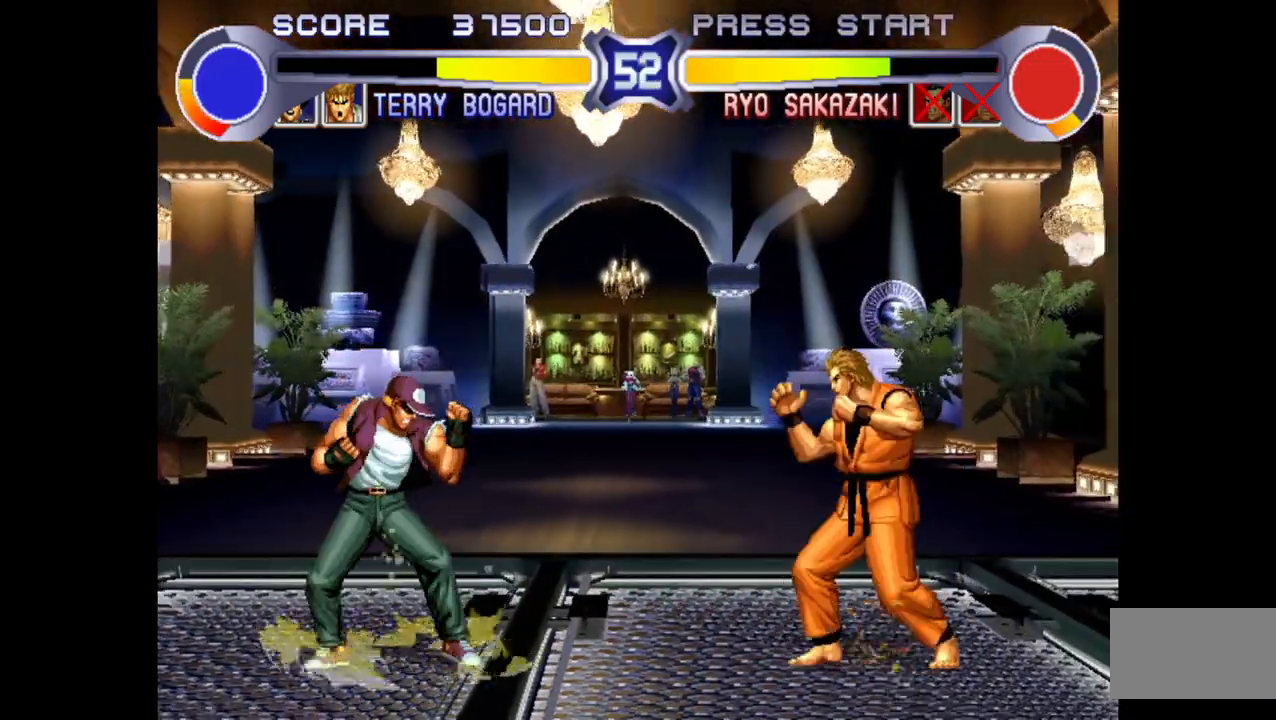
{"dt_ms": 500, "buttons": ["SQUARE", "TRIANGLE", "R1"], "left_stick": "left", "events": []}
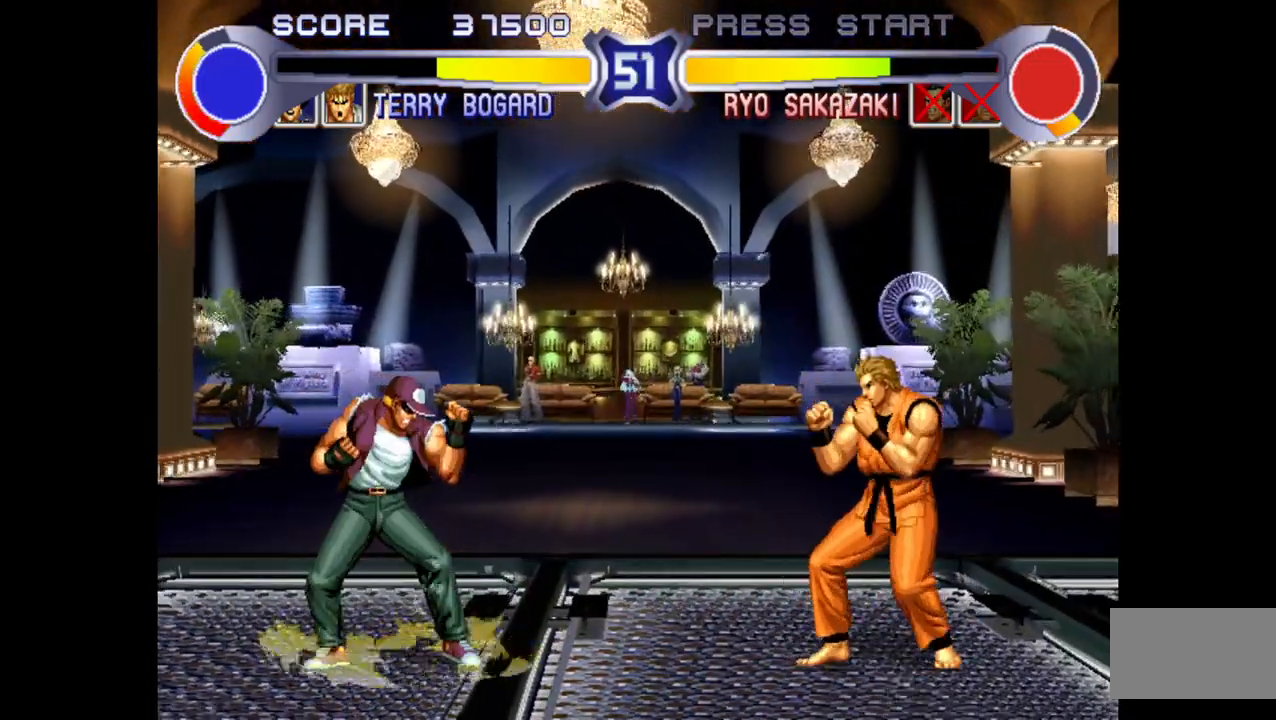
{"dt_ms": 500, "buttons": ["SQUARE", "TRIANGLE", "R1"], "left_stick": "left", "events": []}
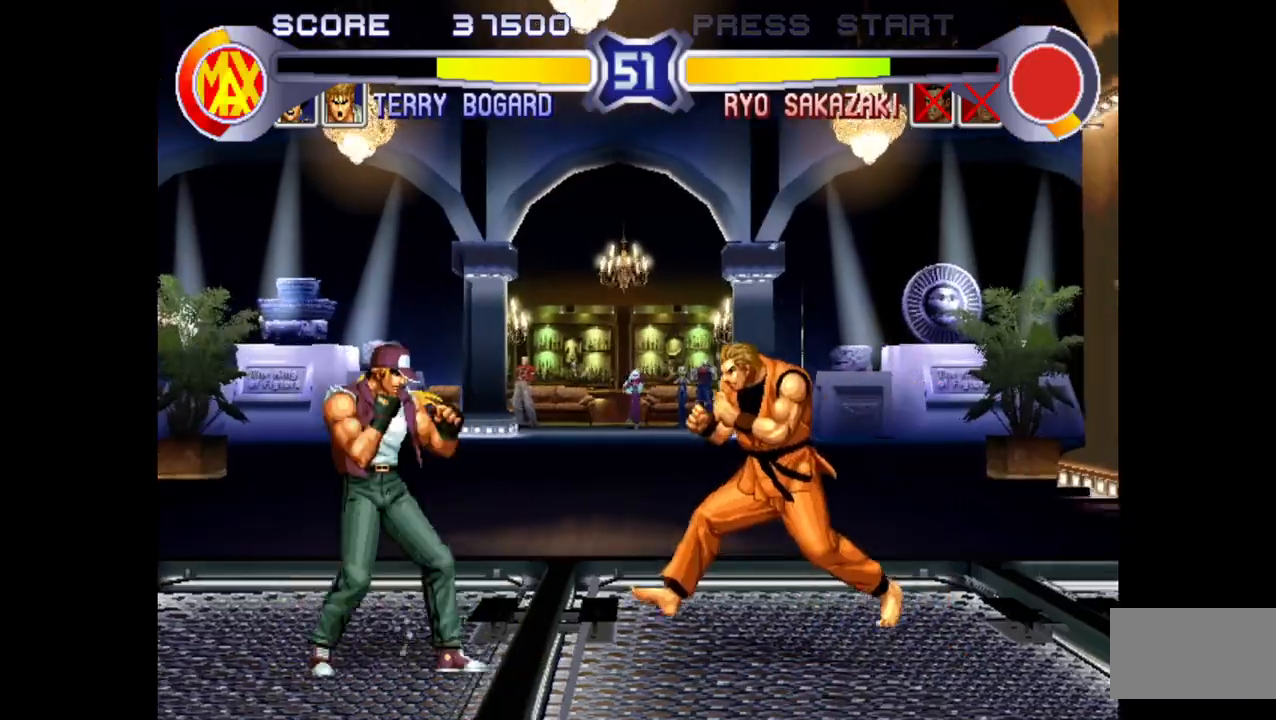
{"dt_ms": 500, "buttons": [], "left_stick": "down-left", "events": [[133, "SQUARE", "up"], [150, "R1", "up"], [150, "TRIANGLE", "up"], [300, "left_stick", "down-left"]]}
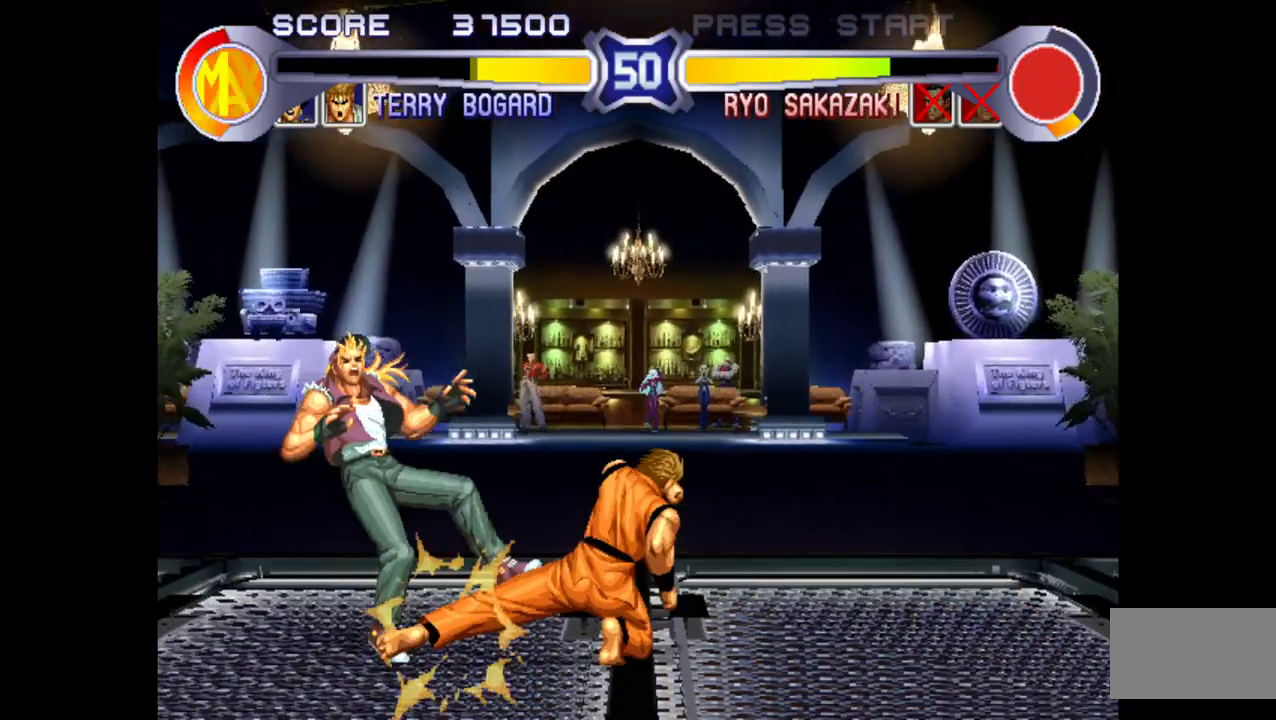
{"dt_ms": 500, "buttons": ["SQUARE", "TRIANGLE", "R1"], "left_stick": "center", "events": [[367, "left_stick", "center"], [433, "R1", "down"], [433, "SQUARE", "down"], [433, "TRIANGLE", "down"]]}
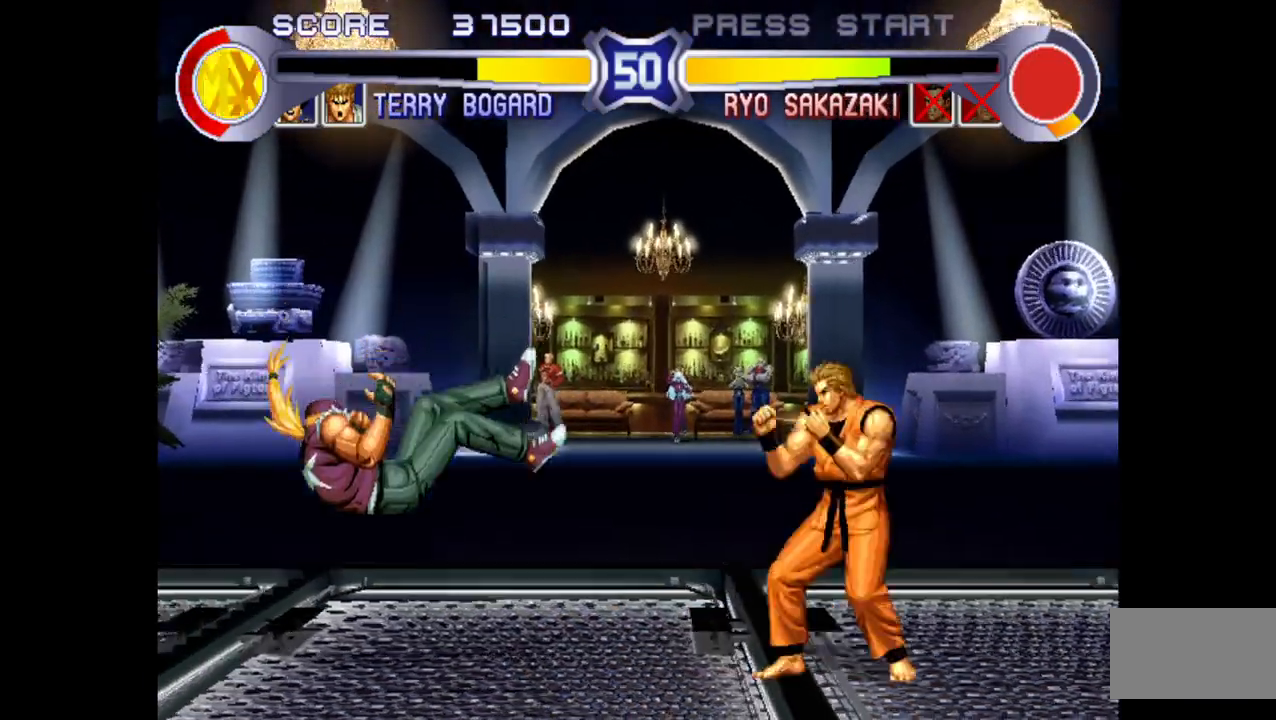
{"dt_ms": 500, "buttons": [], "left_stick": "center", "events": [[50, "R1", "up"], [67, "R1", "down"], [300, "R1", "up"], [300, "SQUARE", "up"], [300, "TRIANGLE", "up"]]}
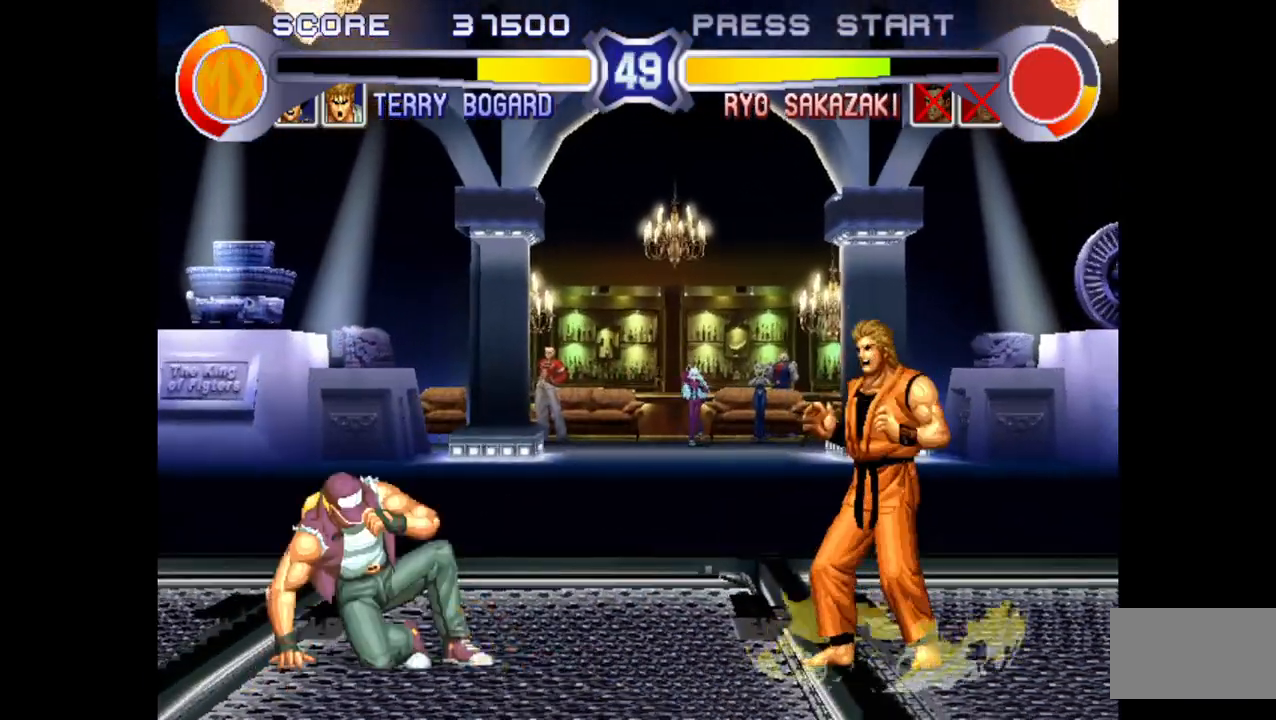
{"dt_ms": 500, "buttons": [], "left_stick": "up-right", "events": [[100, "left_stick", "right"], [167, "left_stick", "up-right"]]}
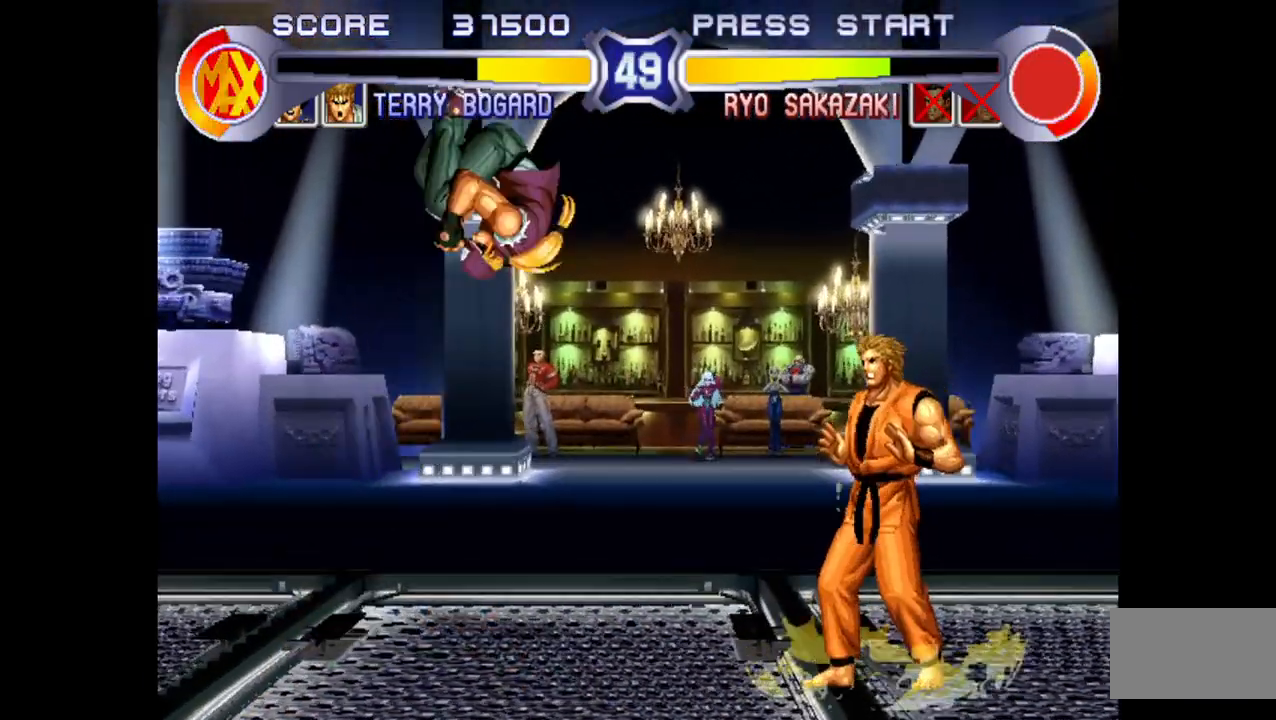
{"dt_ms": 500, "buttons": [], "left_stick": "center", "events": [[67, "left_stick", "left"], [250, "CROSS", "down"], [333, "left_stick", "center"], [350, "CROSS", "up"]]}
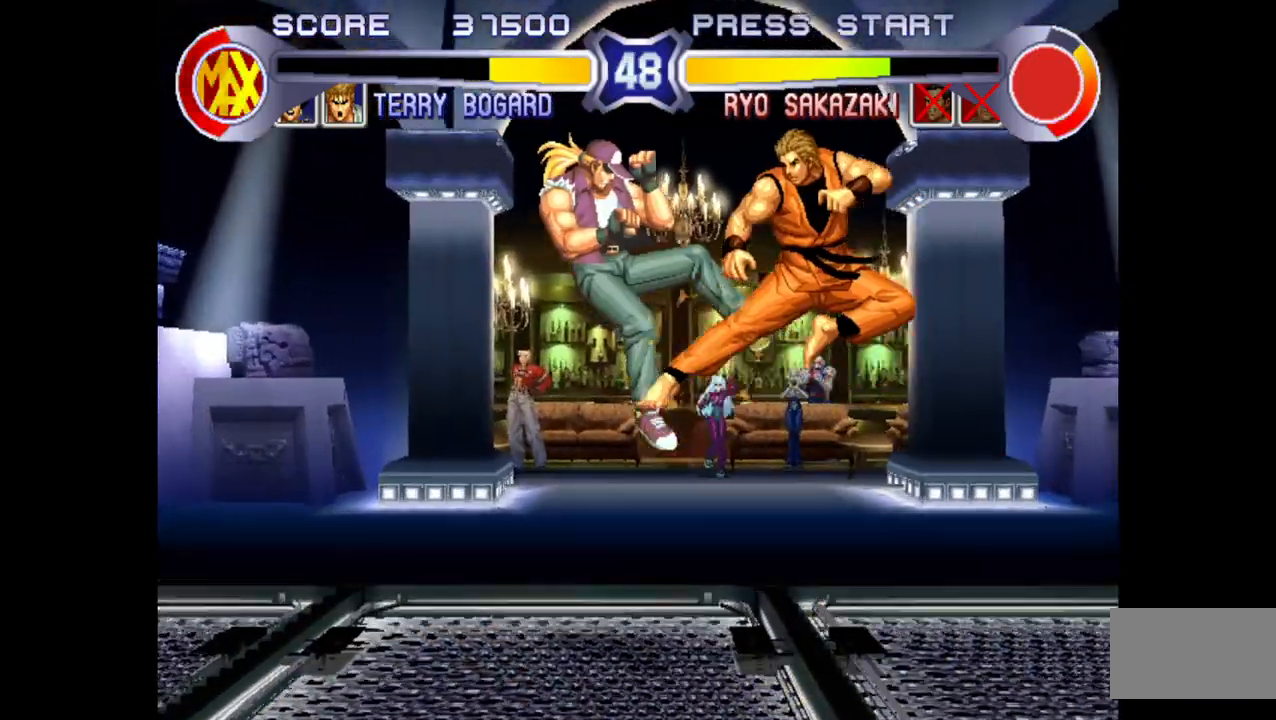
{"dt_ms": 500, "buttons": [], "left_stick": "left", "events": [[267, "left_stick", "left"]]}
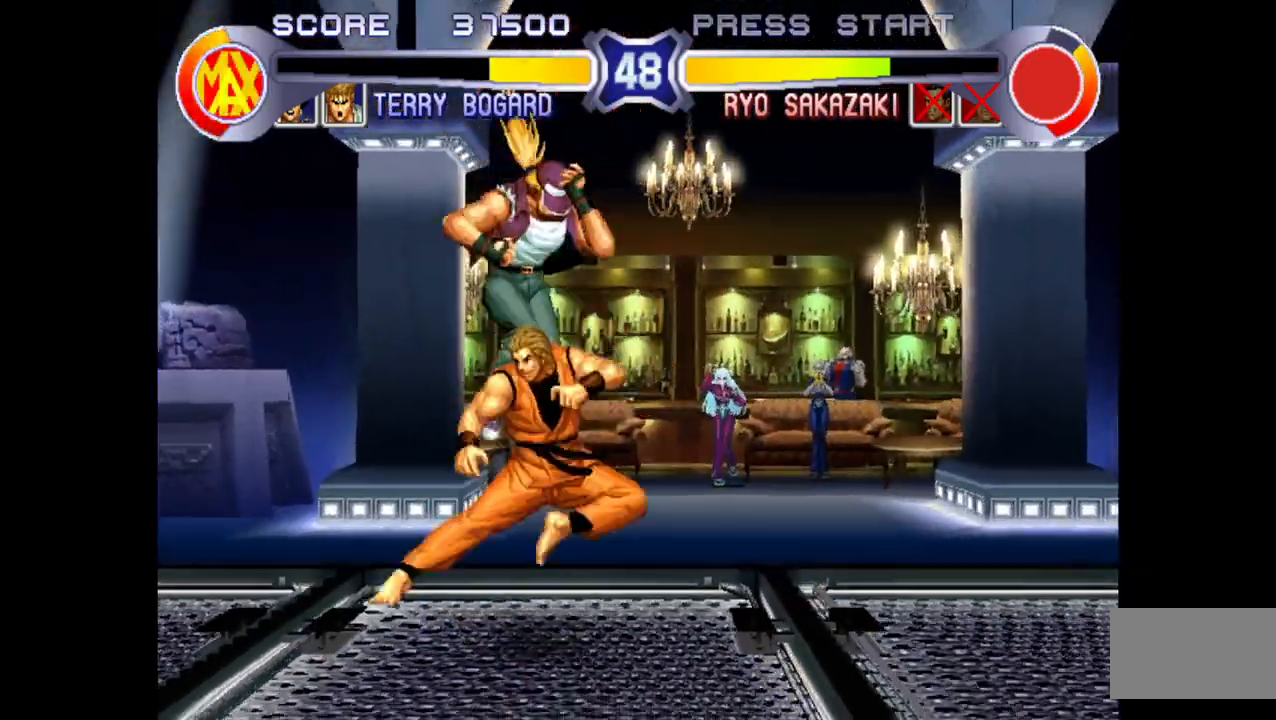
{"dt_ms": 1000, "buttons": [], "left_stick": "center"}
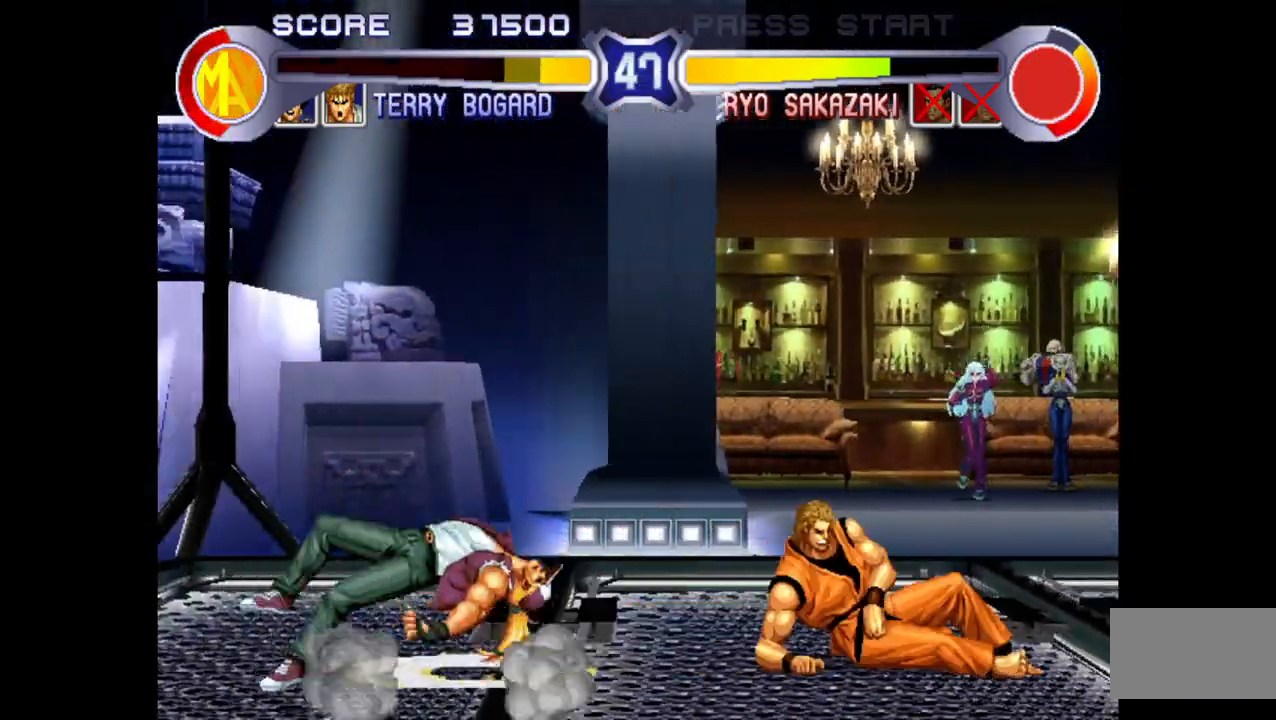
{"dt_ms": 500, "buttons": [], "left_stick": "center", "events": []}
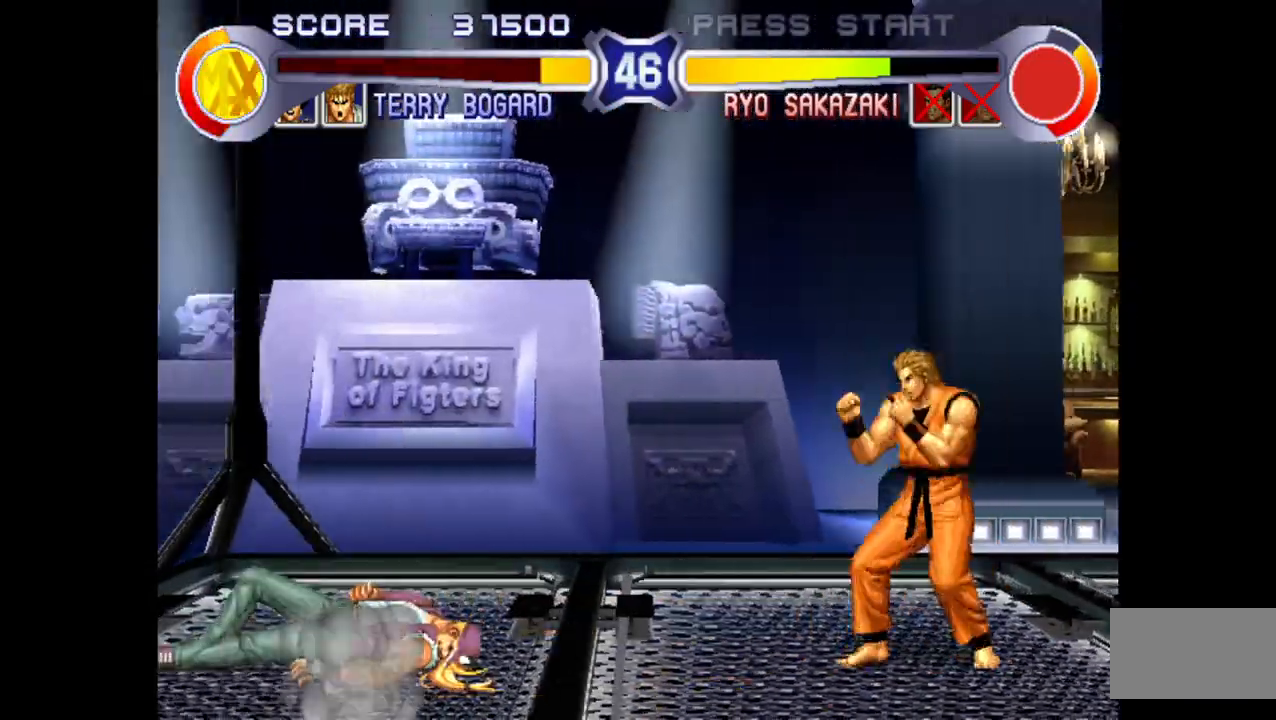
{"dt_ms": 500, "buttons": [], "left_stick": "down-right", "events": [[50, "left_stick", "right"], [200, "left_stick", "down"], [300, "left_stick", "left"], [450, "left_stick", "down-right"]]}
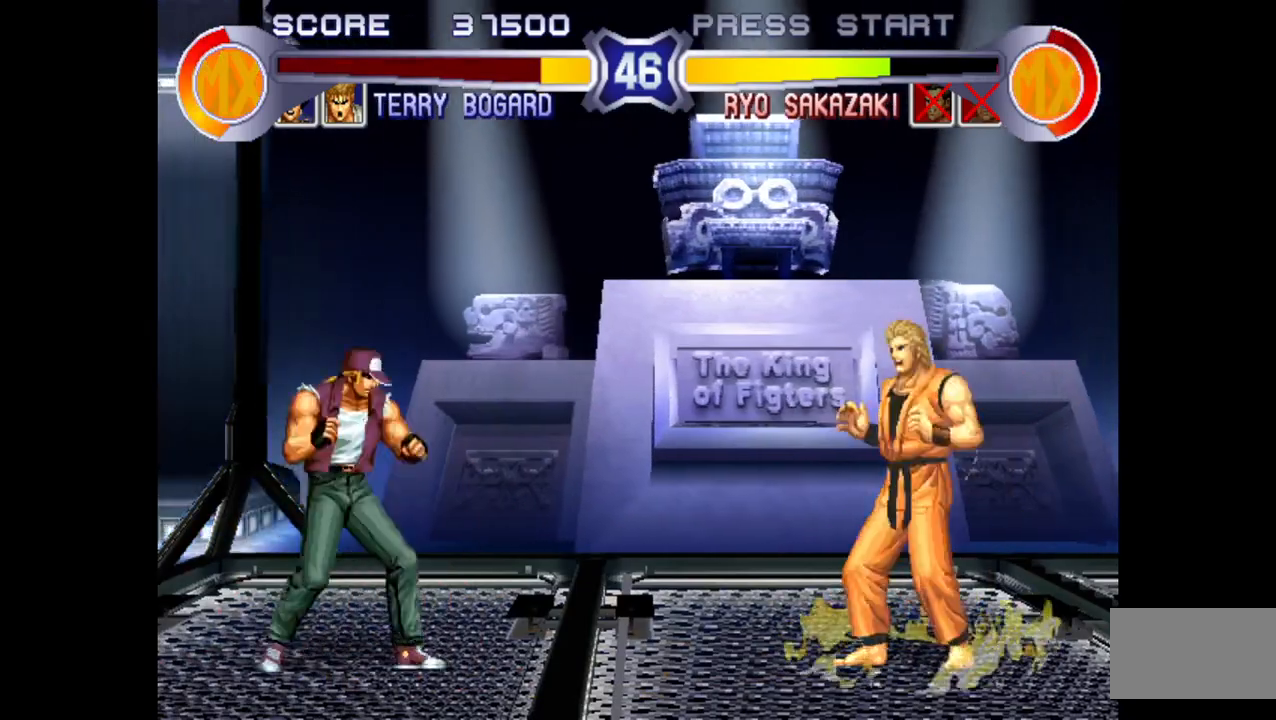
{"dt_ms": 500, "buttons": [], "left_stick": "left", "events": [[117, "left_stick", "up-right"], [367, "left_stick", "center"], [417, "left_stick", "left"]]}
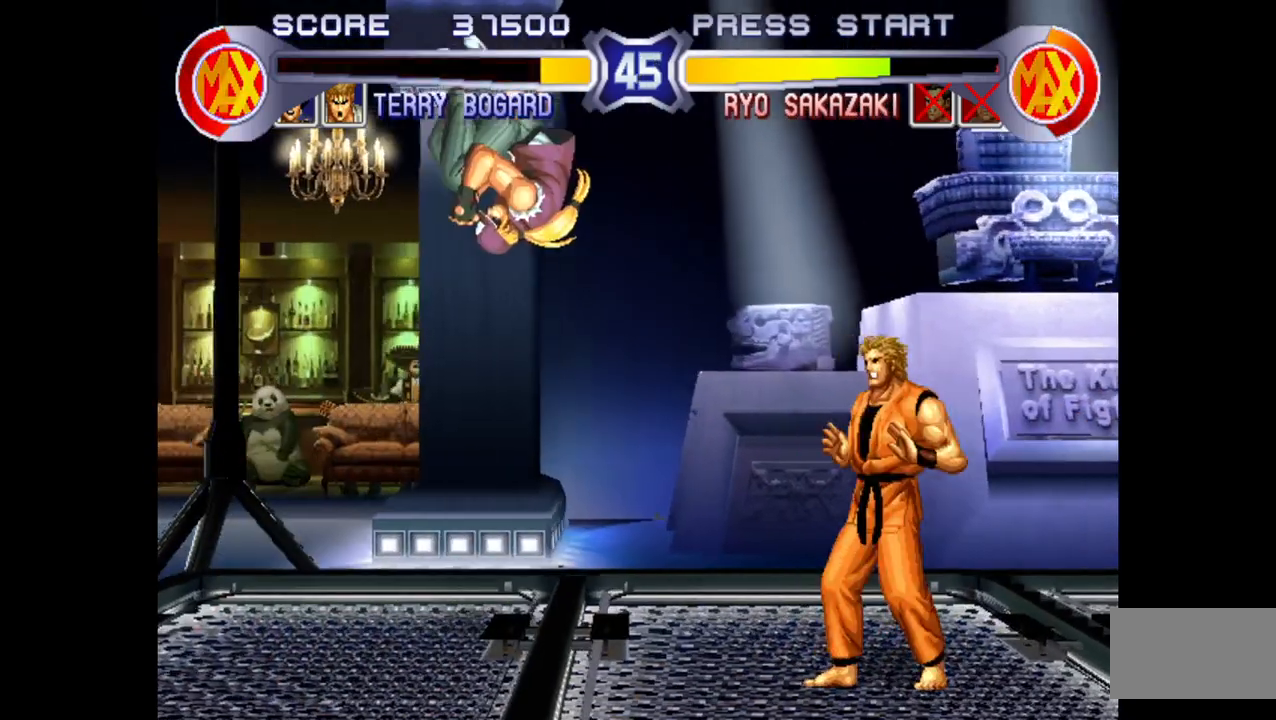
{"dt_ms": 500, "buttons": [], "left_stick": "left", "events": [[50, "CROSS", "down"], [200, "CROSS", "up"], [467, "R1", "down"], [500, "R1", "up"]]}
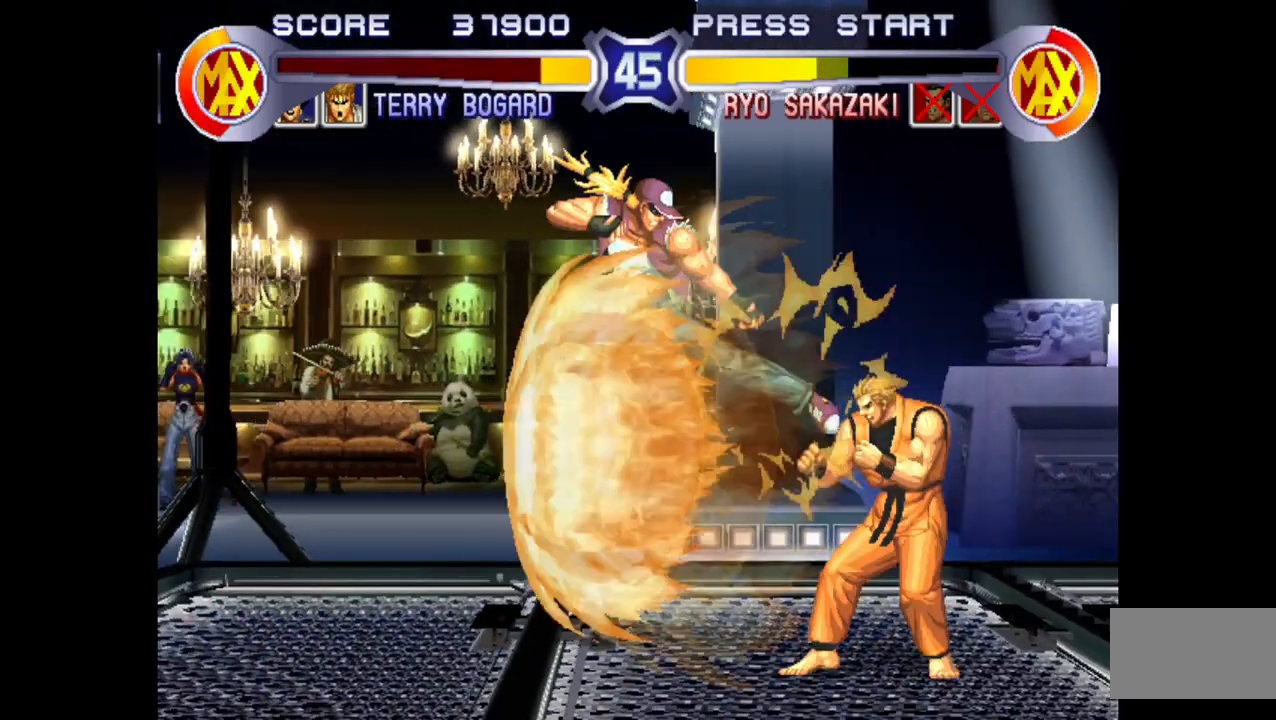
{"dt_ms": 500, "buttons": [], "left_stick": "center", "events": [[67, "R1", "down"], [117, "R1", "up"], [117, "left_stick", "center"], [167, "R1", "down"], [250, "R1", "up"]]}